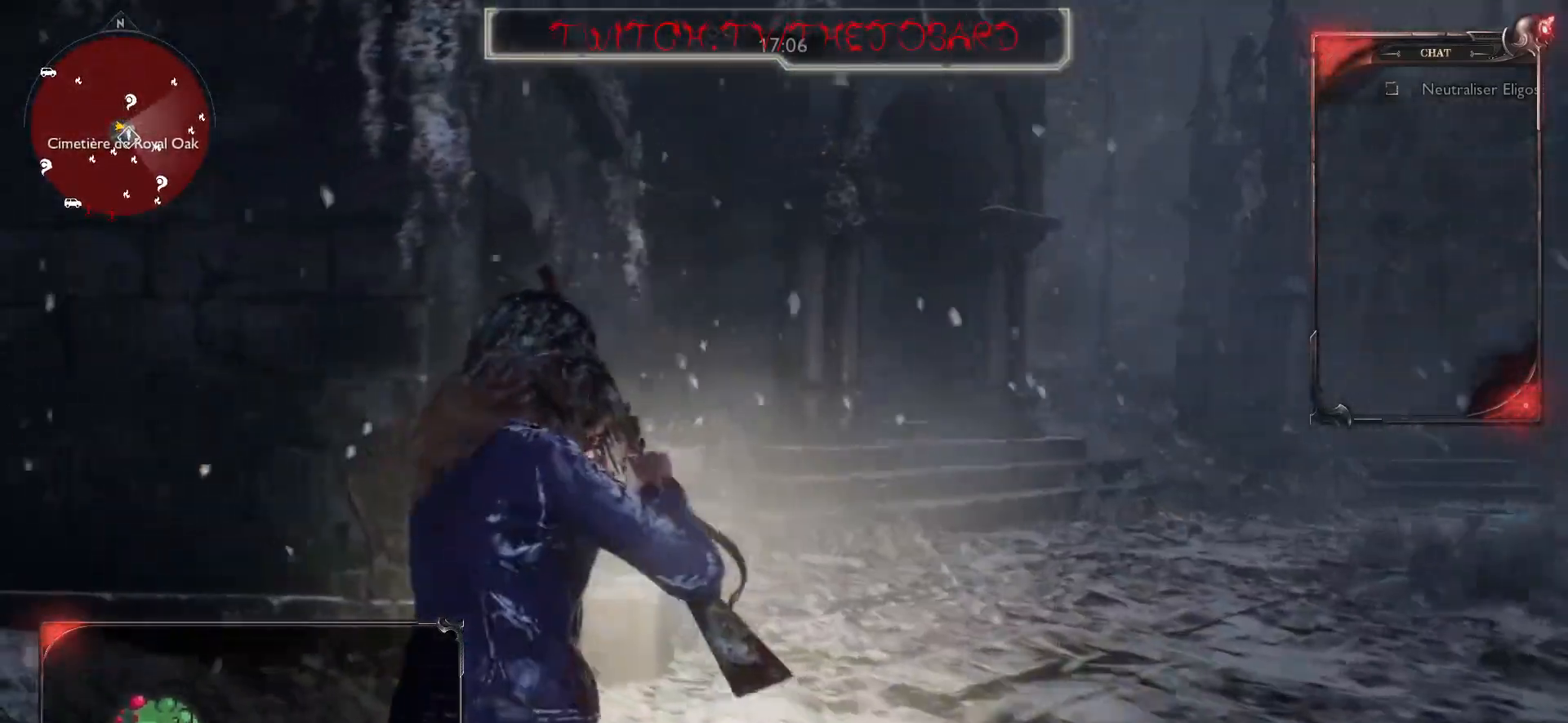
Gameplay with keyboard and mouse; each line is a JSON object with the keys and mouse buttons held at the frame after it. "events" lists presses ("down") and releases ("up") of "a", "ctrl", "d", "e", "f", "q", "r", "s", "shift", "space", "tab", "z", "mouse_left", "mouse_wheel" and "mouse_right" between this image and that frame as [ms after this image, input, new state], when the widget could be followed in between. "mouse_left", "mouse_wheel", "mouse_right" = the "left", "wheel", "right" buttons of the "mouse" list. No other keys are recorded. "wheel" means that the mouse wheel is clicked or scrolled. Mouse movement is not recorded.
{"keys": ["s"], "mouse": [], "events": [[100, "z", "up"], [383, "s", "down"], [417, "q", "up"]]}
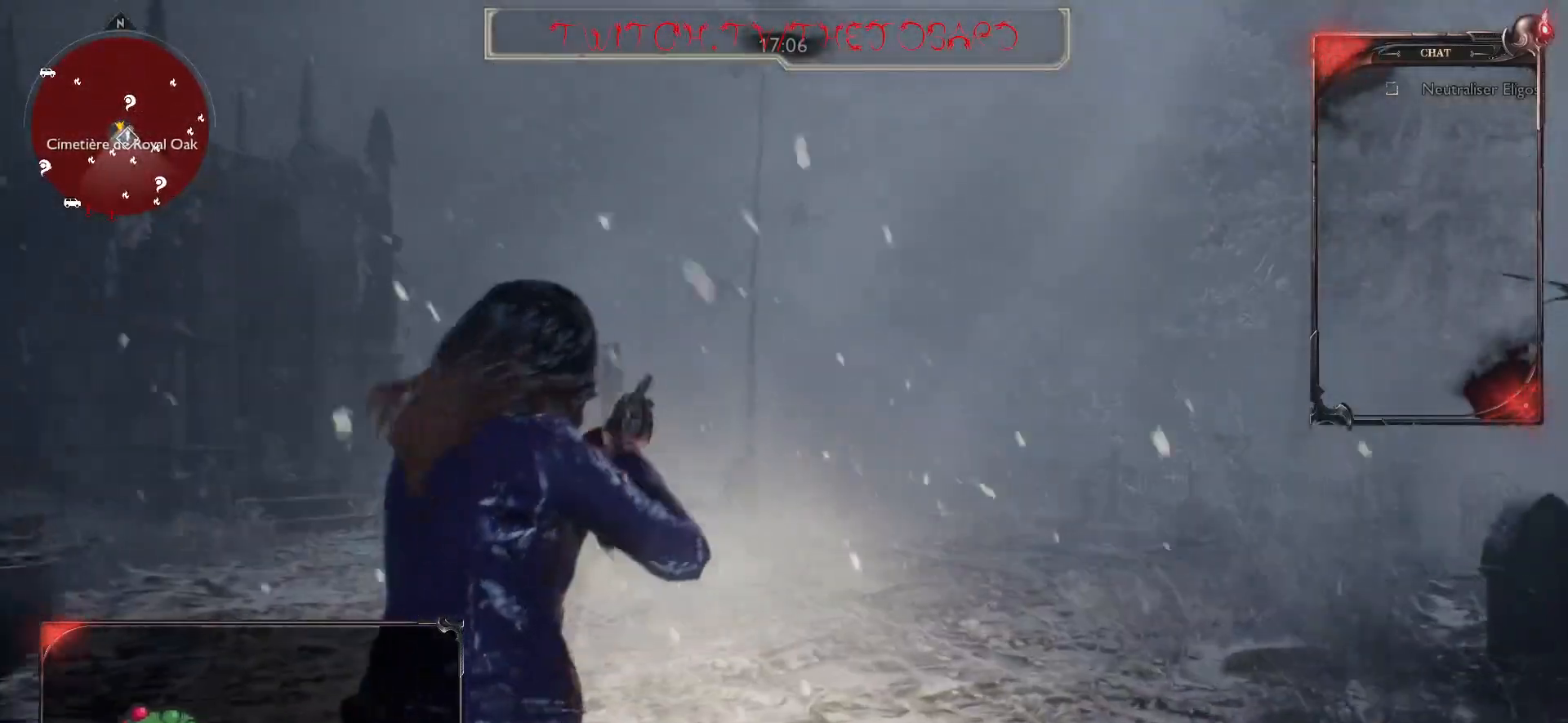
{"keys": ["d"], "mouse": [], "events": [[367, "d", "down"], [450, "s", "up"]]}
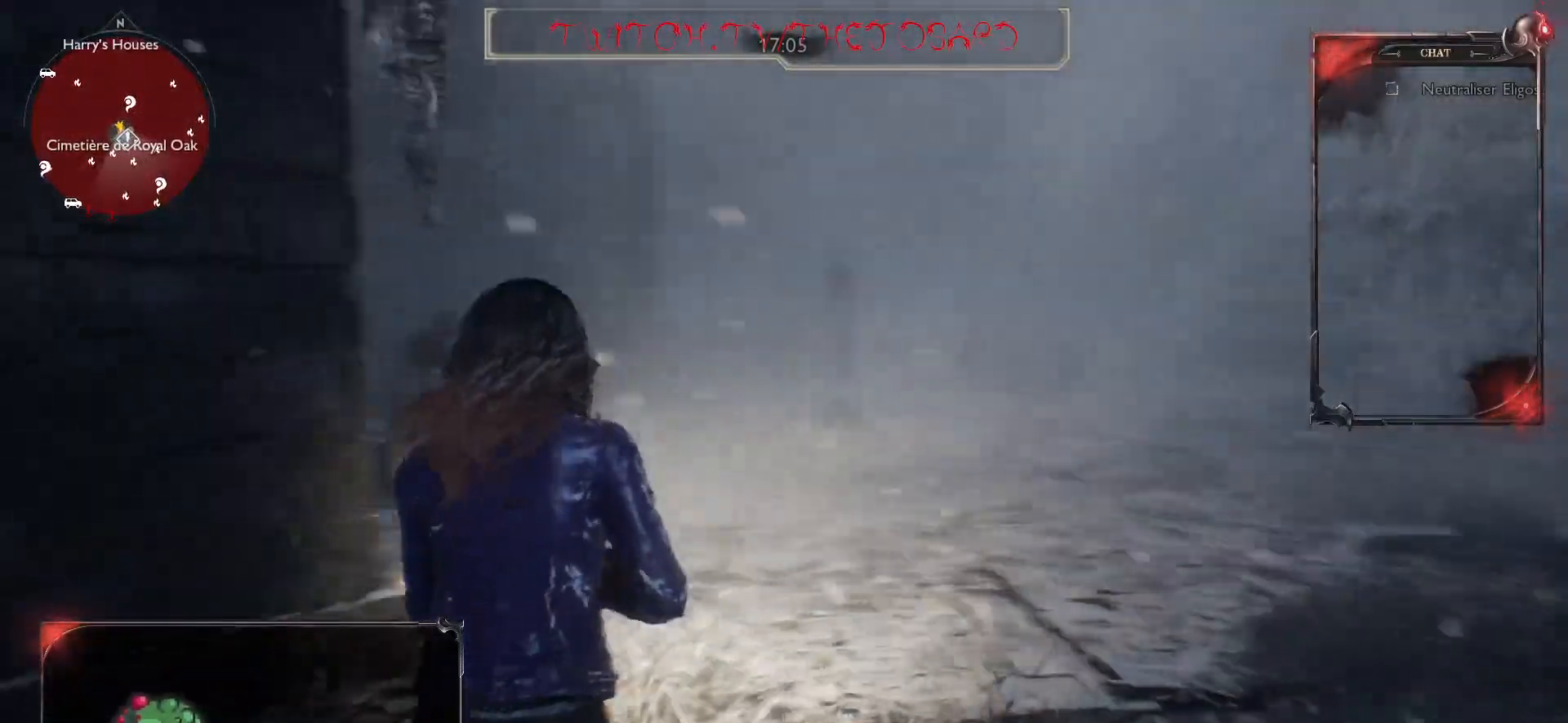
{"keys": ["d", "z"], "mouse": [], "events": [[117, "z", "down"]]}
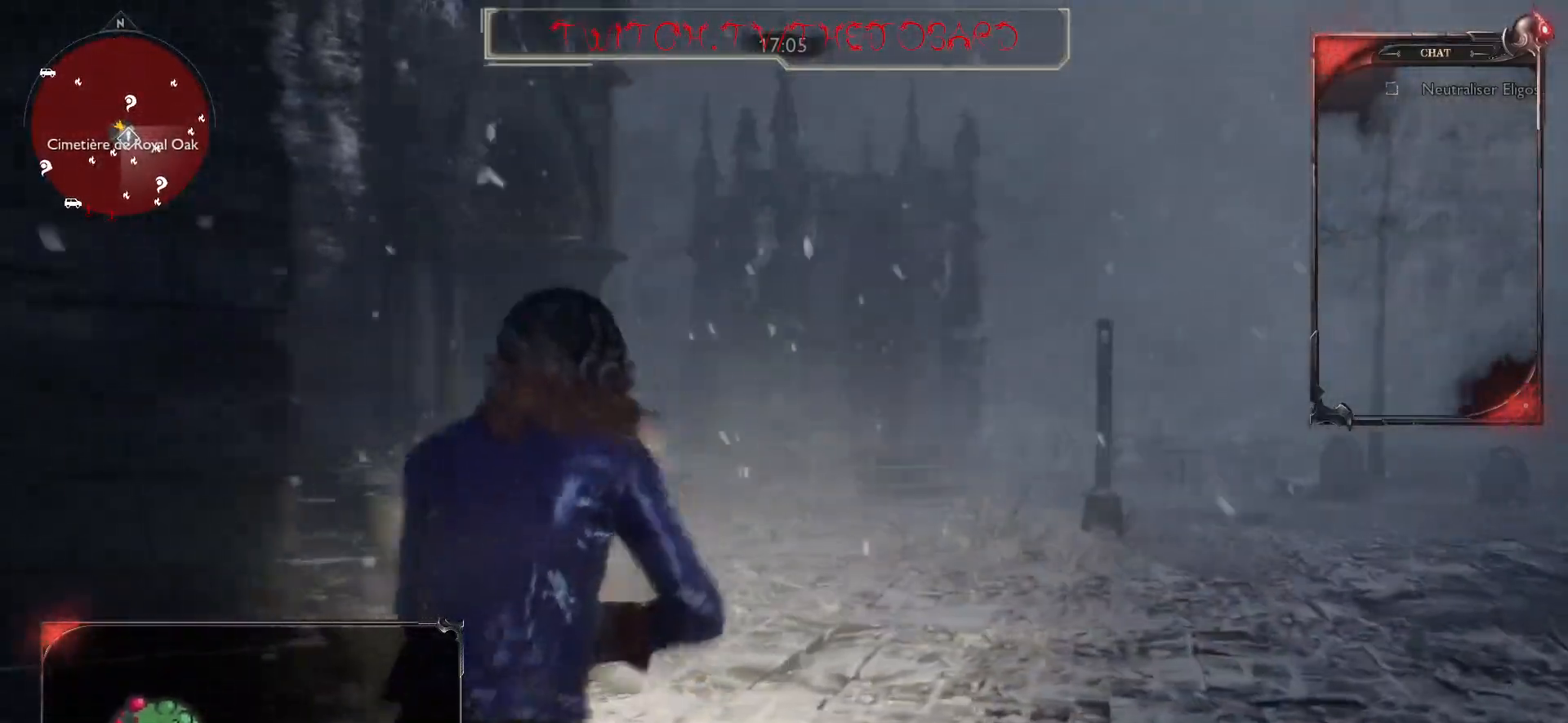
{"keys": ["d", "z"], "mouse": ["right"], "events": [[333, "mouse_right", "down"]]}
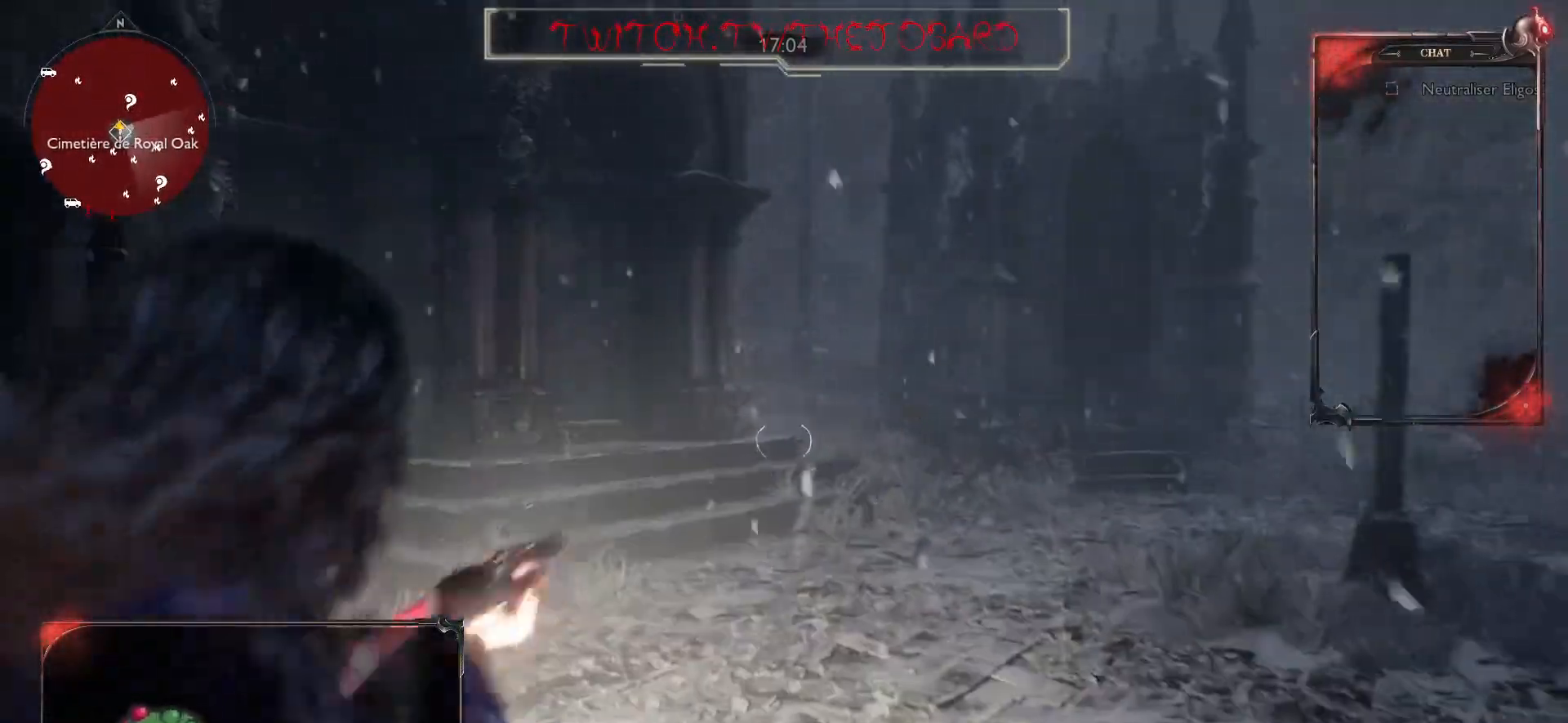
{"keys": ["d", "s"], "mouse": [], "events": [[33, "z", "up"], [133, "mouse_right", "up"], [183, "s", "down"], [250, "space", "down"], [383, "space", "up"]]}
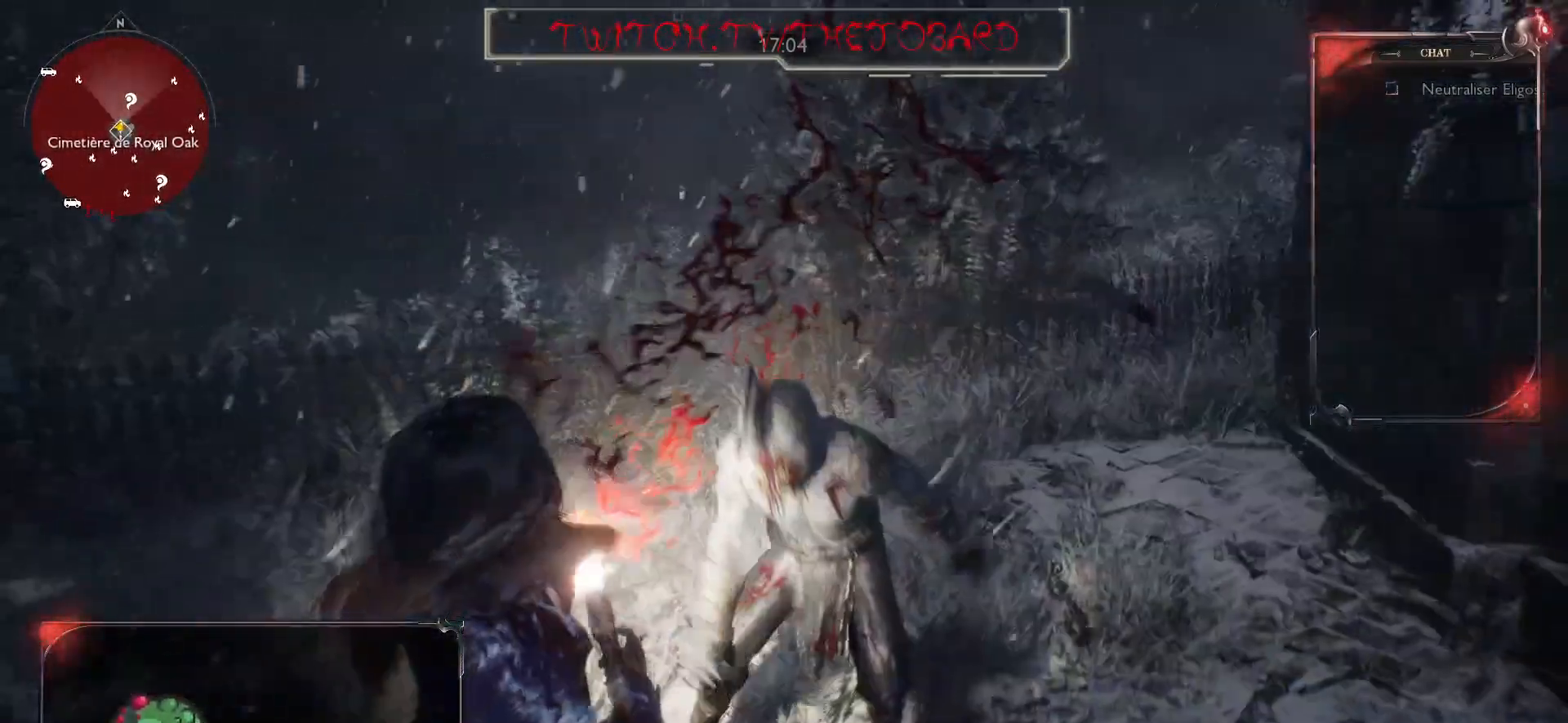
{"keys": ["s"], "mouse": ["right"], "events": [[100, "q", "down"], [133, "d", "up"], [233, "mouse_right", "down"], [417, "q", "up"]]}
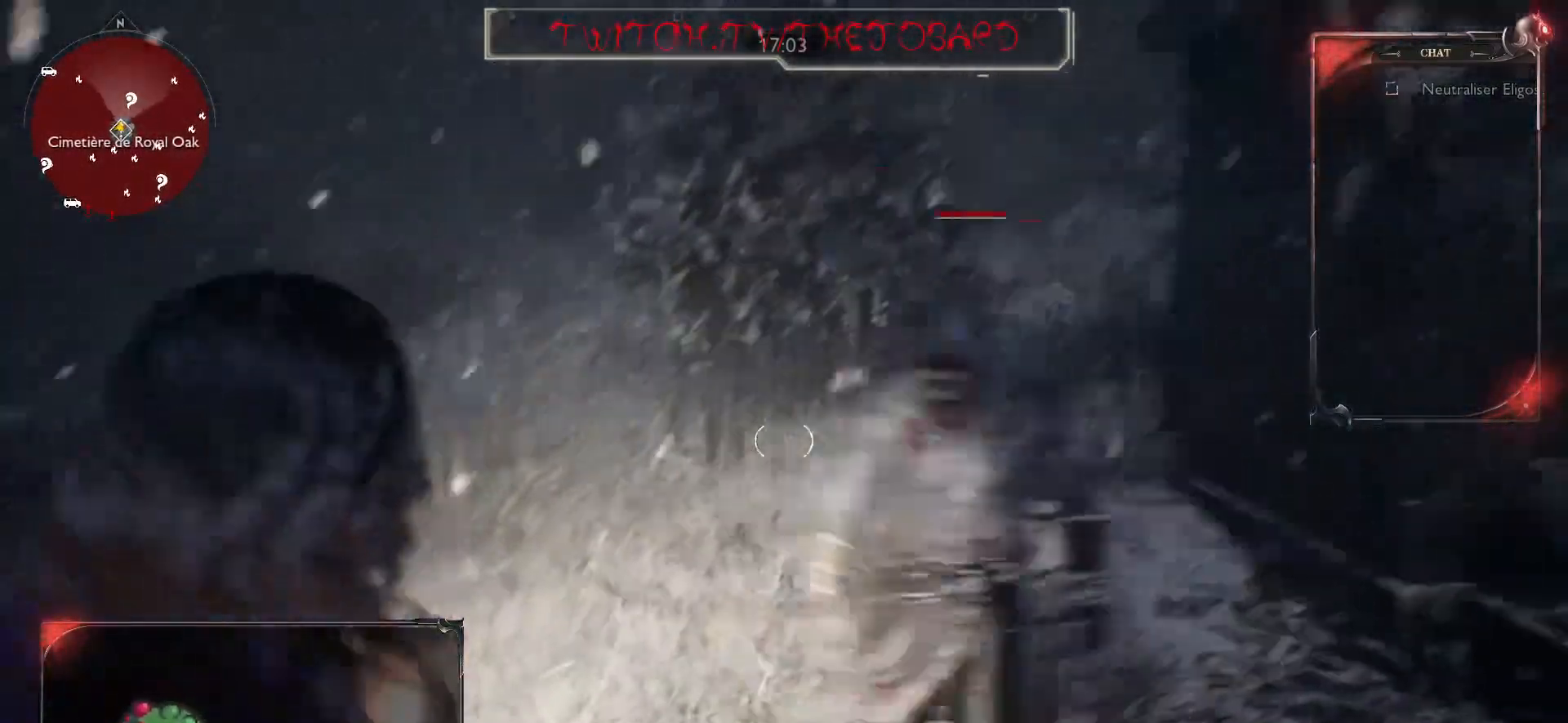
{"keys": ["s"], "mouse": ["right"], "events": [[100, "mouse_left", "down"], [183, "mouse_left", "up"]]}
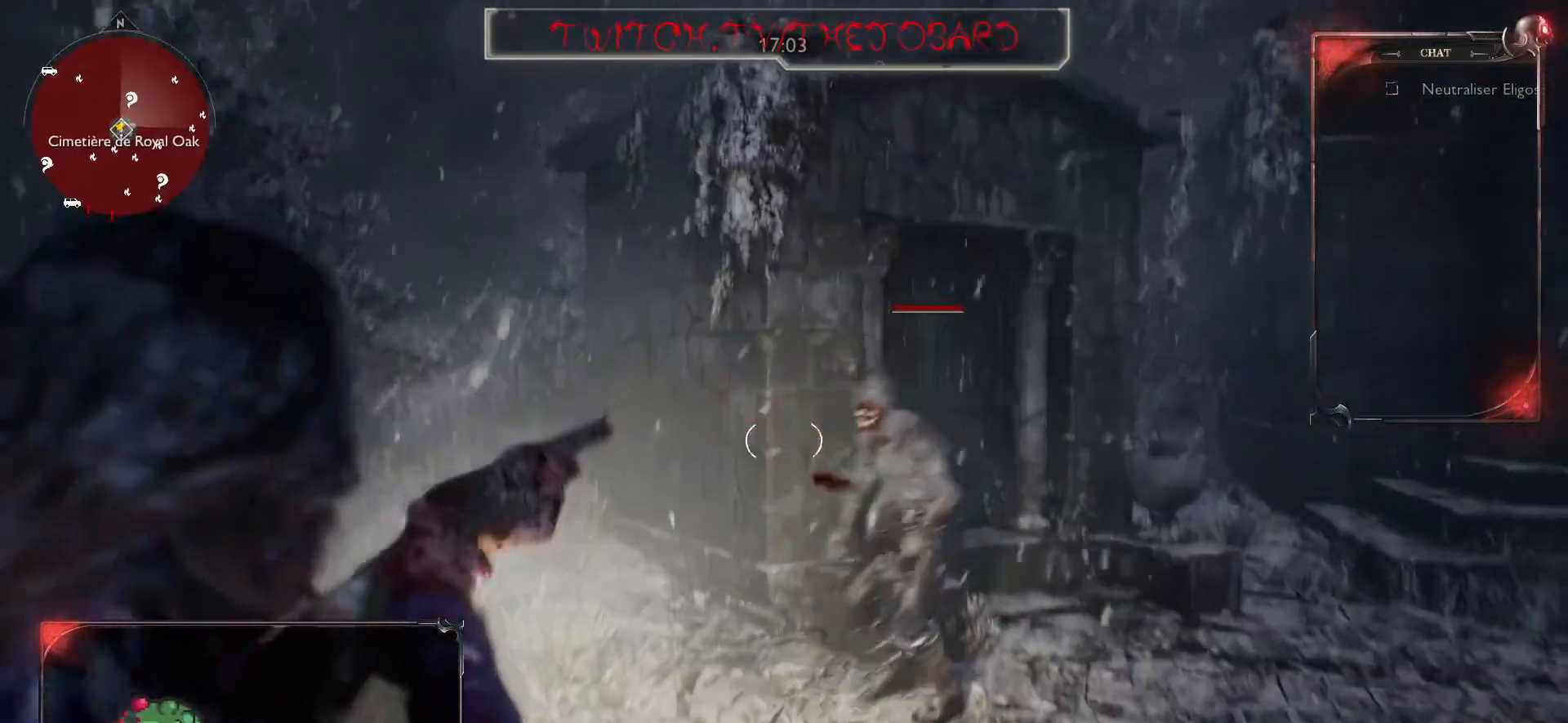
{"keys": ["s"], "mouse": ["right"], "events": []}
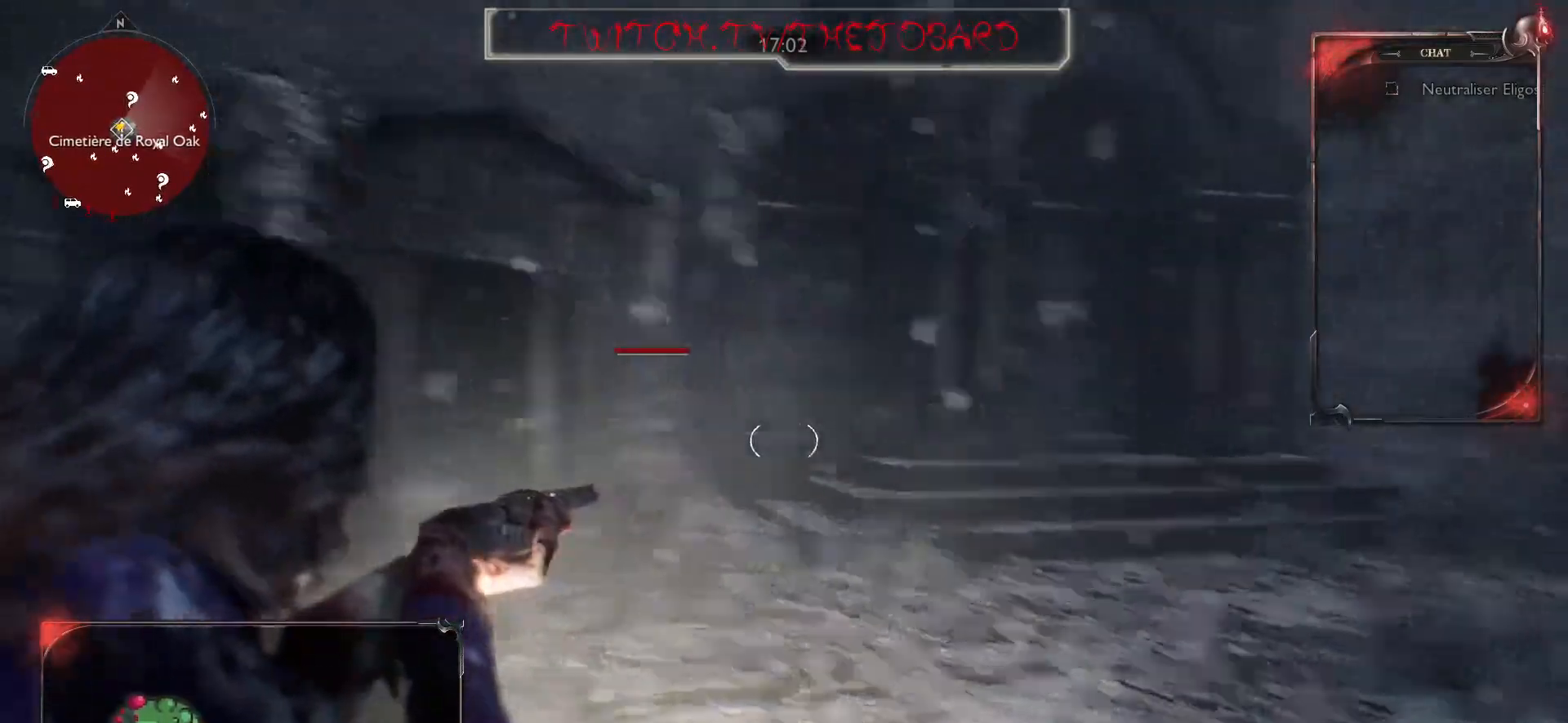
{"keys": ["z"], "mouse": ["right"], "events": [[183, "q", "down"], [250, "s", "up"], [267, "mouse_left", "down"], [350, "q", "up"], [367, "z", "down"], [417, "mouse_left", "up"]]}
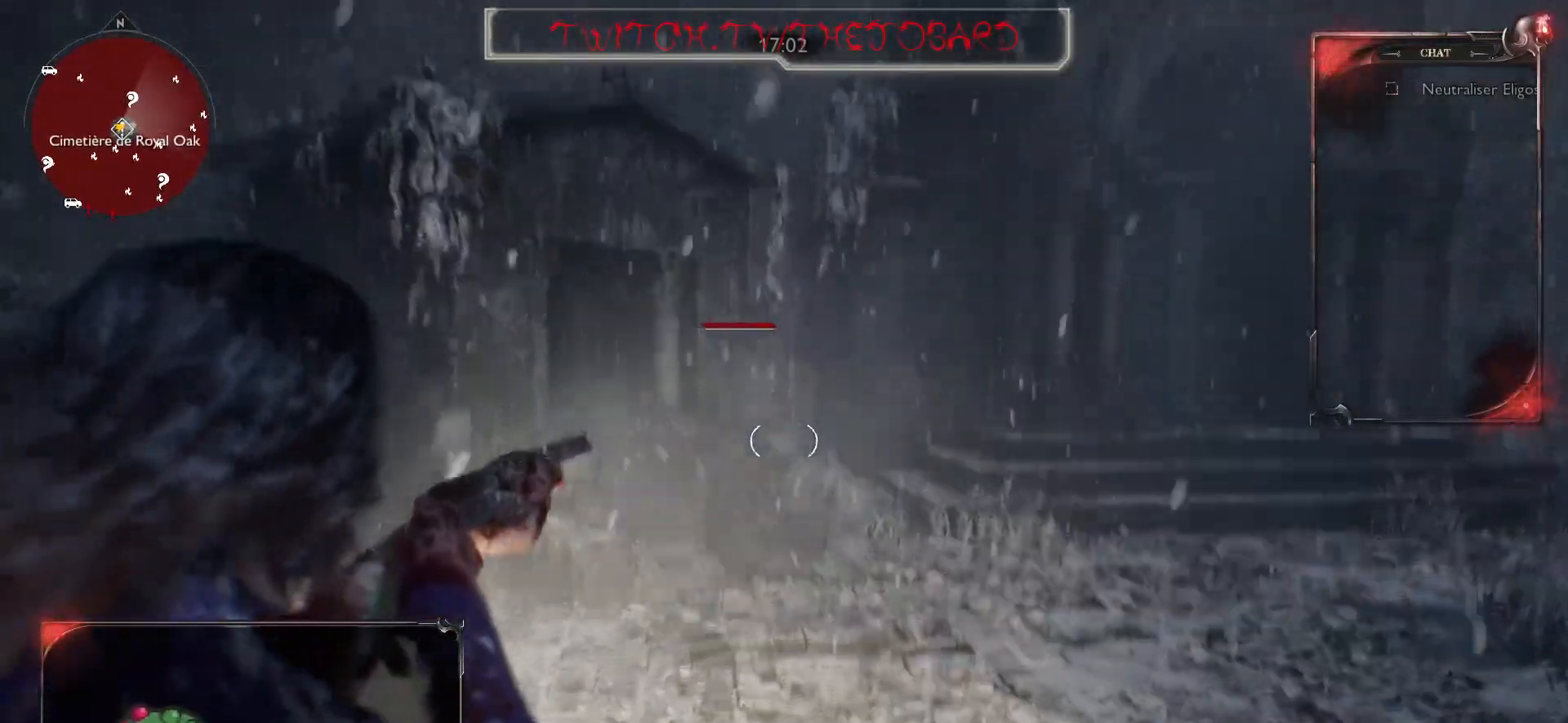
{"keys": ["z"], "mouse": ["left", "right"], "events": [[367, "mouse_left", "down"]]}
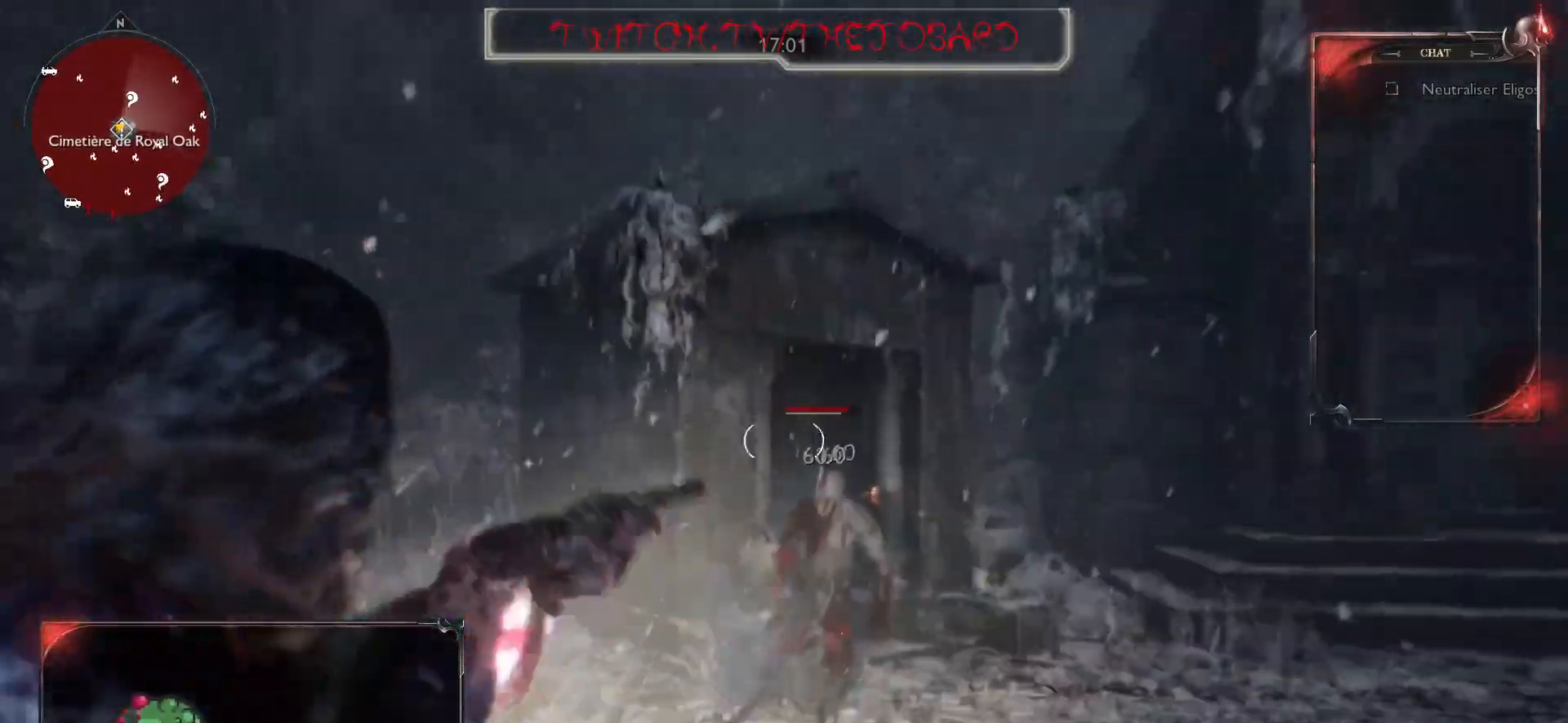
{"keys": ["q"], "mouse": [], "events": [[33, "mouse_left", "up"], [33, "q", "down"], [183, "mouse_right", "up"], [350, "z", "up"]]}
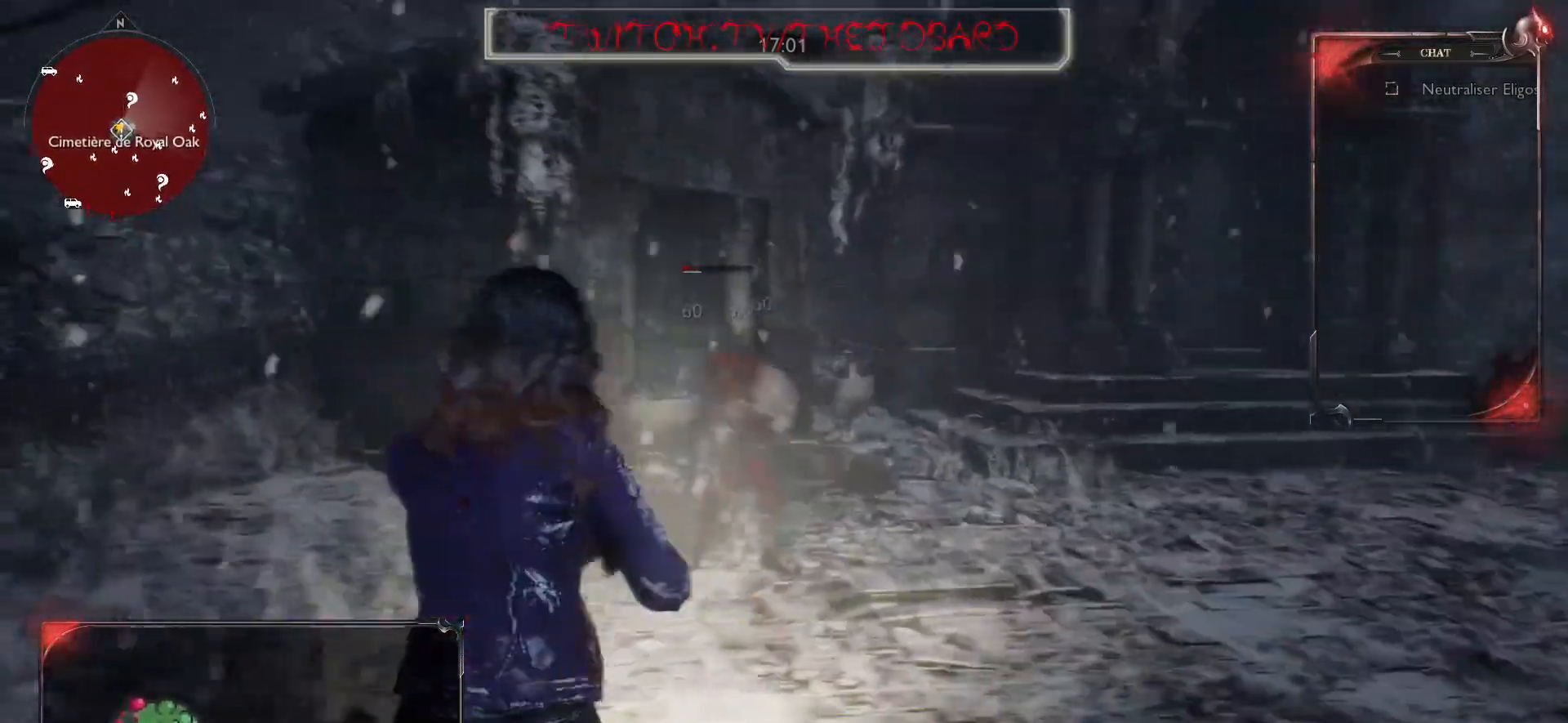
{"keys": ["q", "z"], "mouse": ["right"], "events": [[83, "z", "down"], [117, "mouse_right", "down"]]}
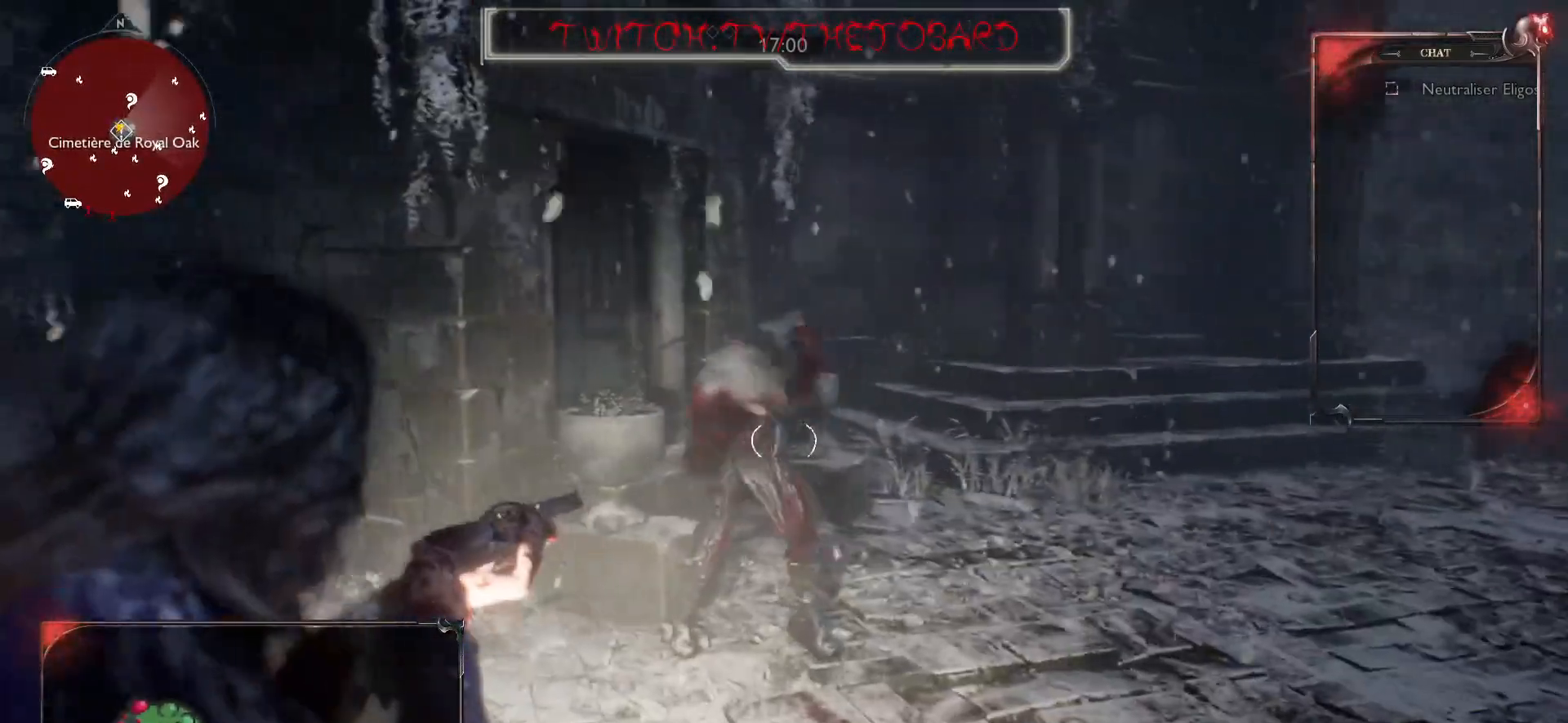
{"keys": ["q"], "mouse": [], "events": [[50, "z", "up"], [67, "mouse_right", "up"], [167, "space", "down"], [267, "space", "up"]]}
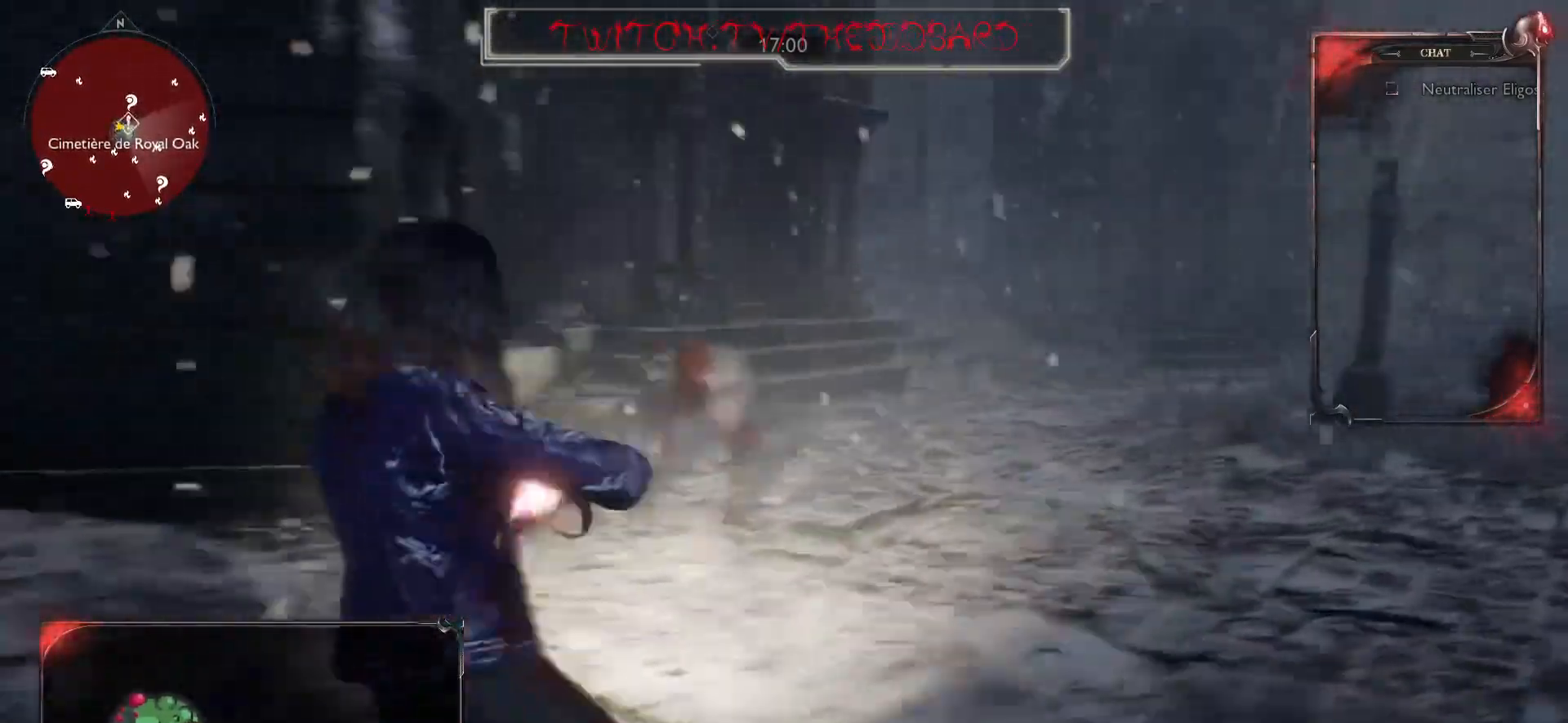
{"keys": ["q"], "mouse": [], "events": [[383, "r", "down"], [467, "r", "up"]]}
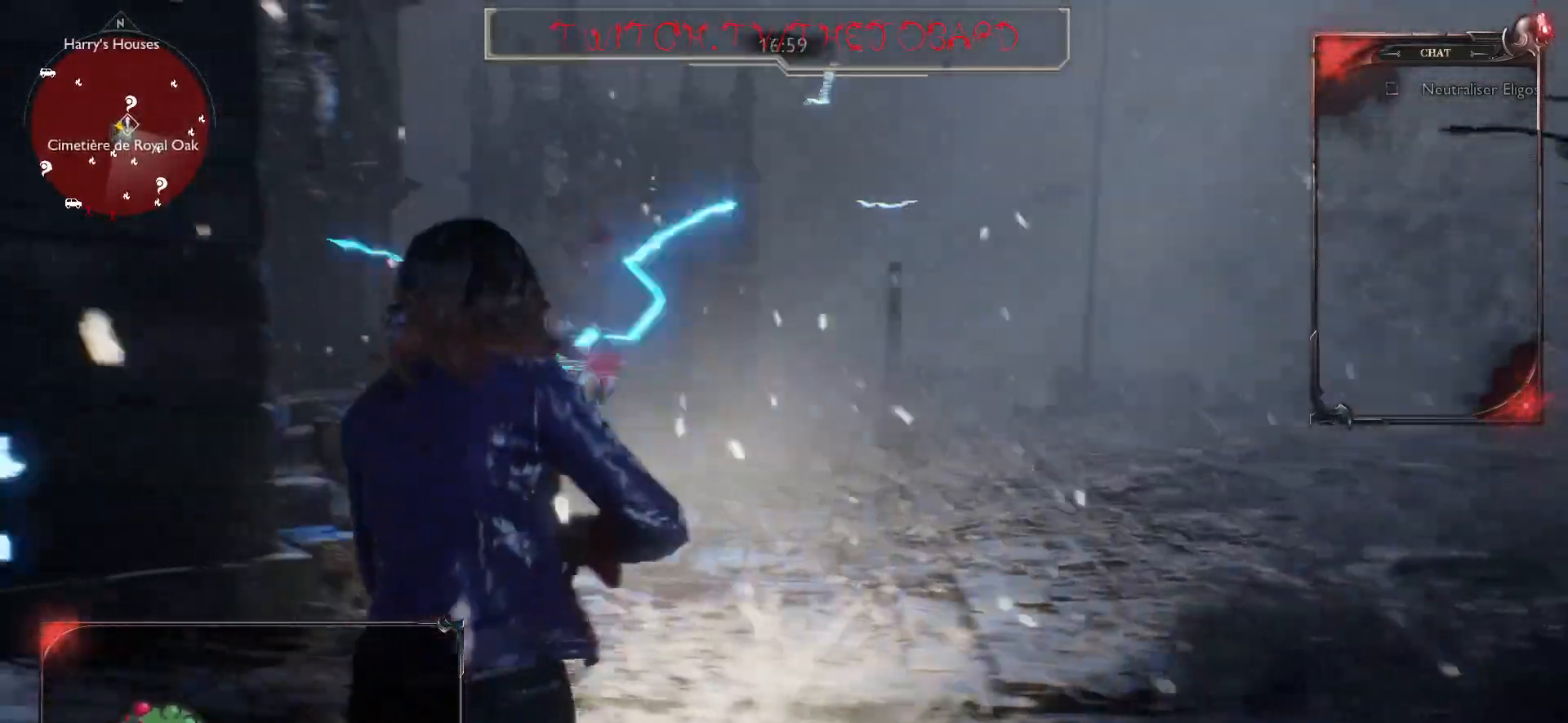
{"keys": ["q"], "mouse": [], "events": [[100, "r", "down"], [200, "r", "up"]]}
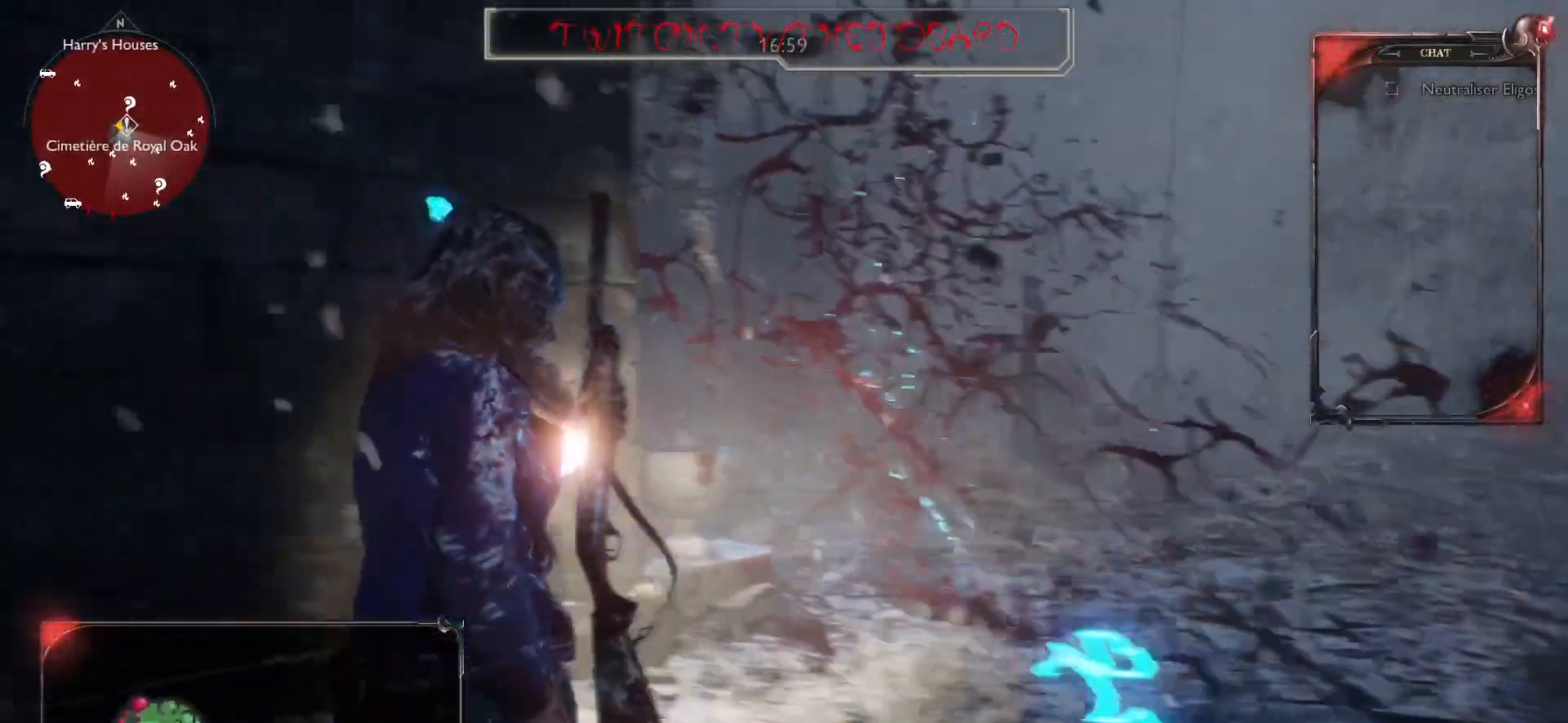
{"keys": ["q"], "mouse": [], "events": []}
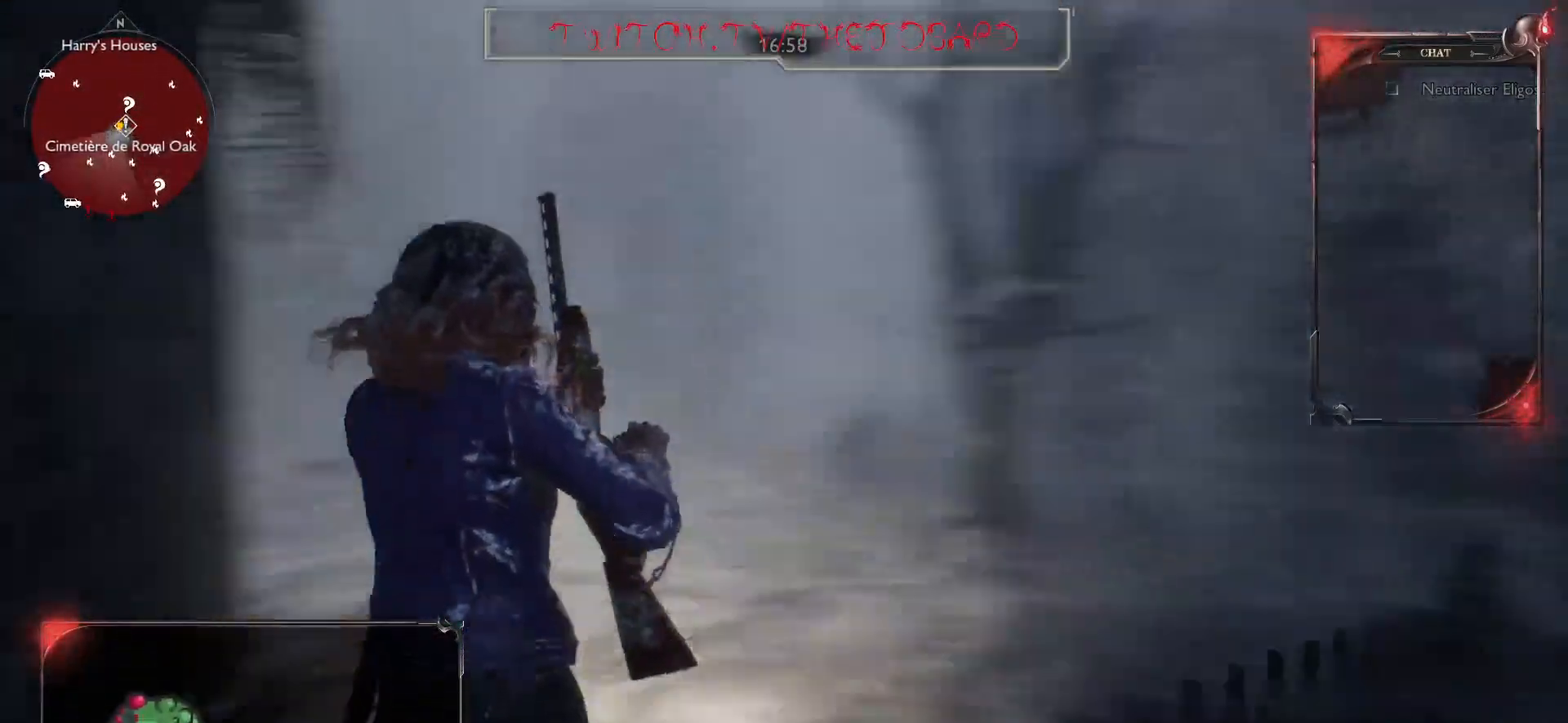
{"keys": ["d"], "mouse": [], "events": [[83, "q", "up"], [367, "d", "down"]]}
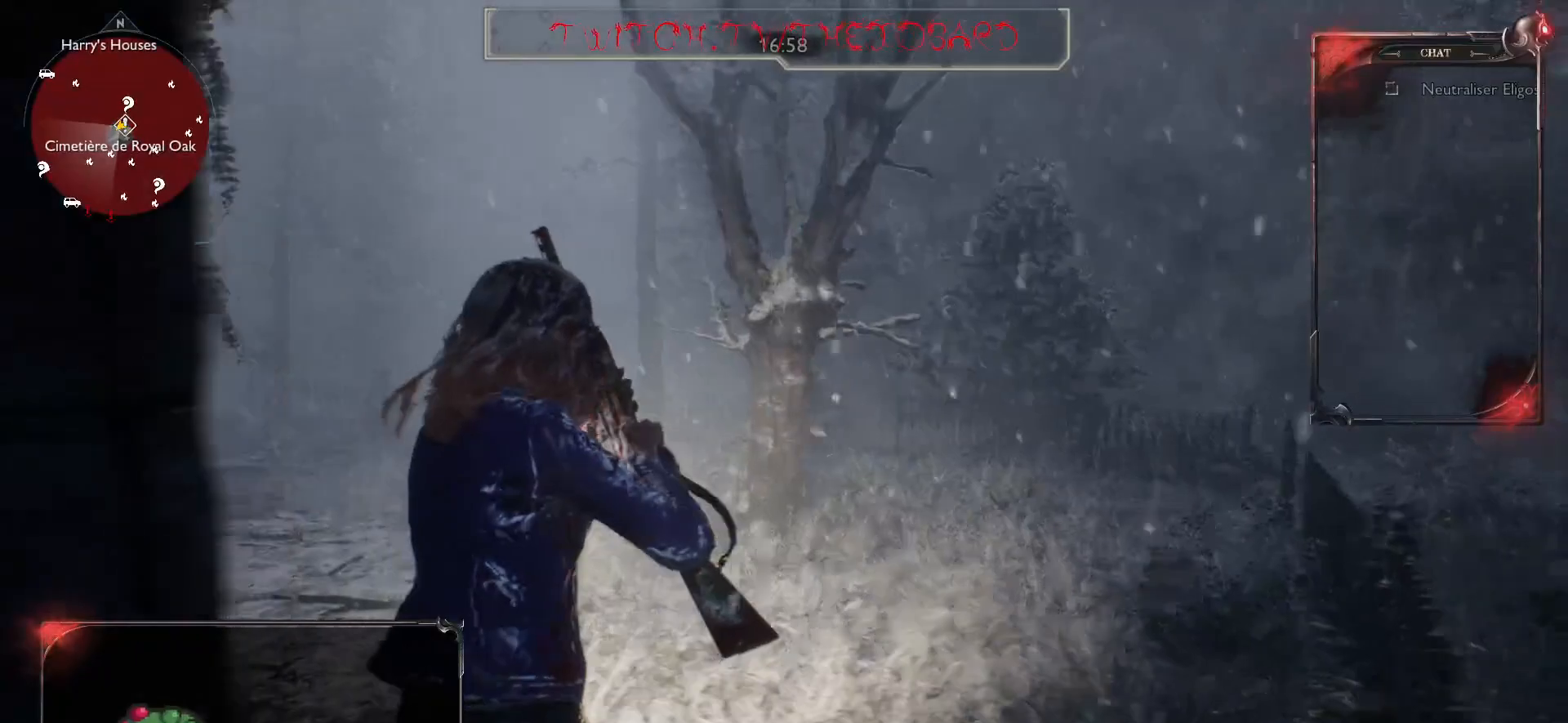
{"keys": ["q"], "mouse": [], "events": [[317, "d", "up"], [433, "q", "down"]]}
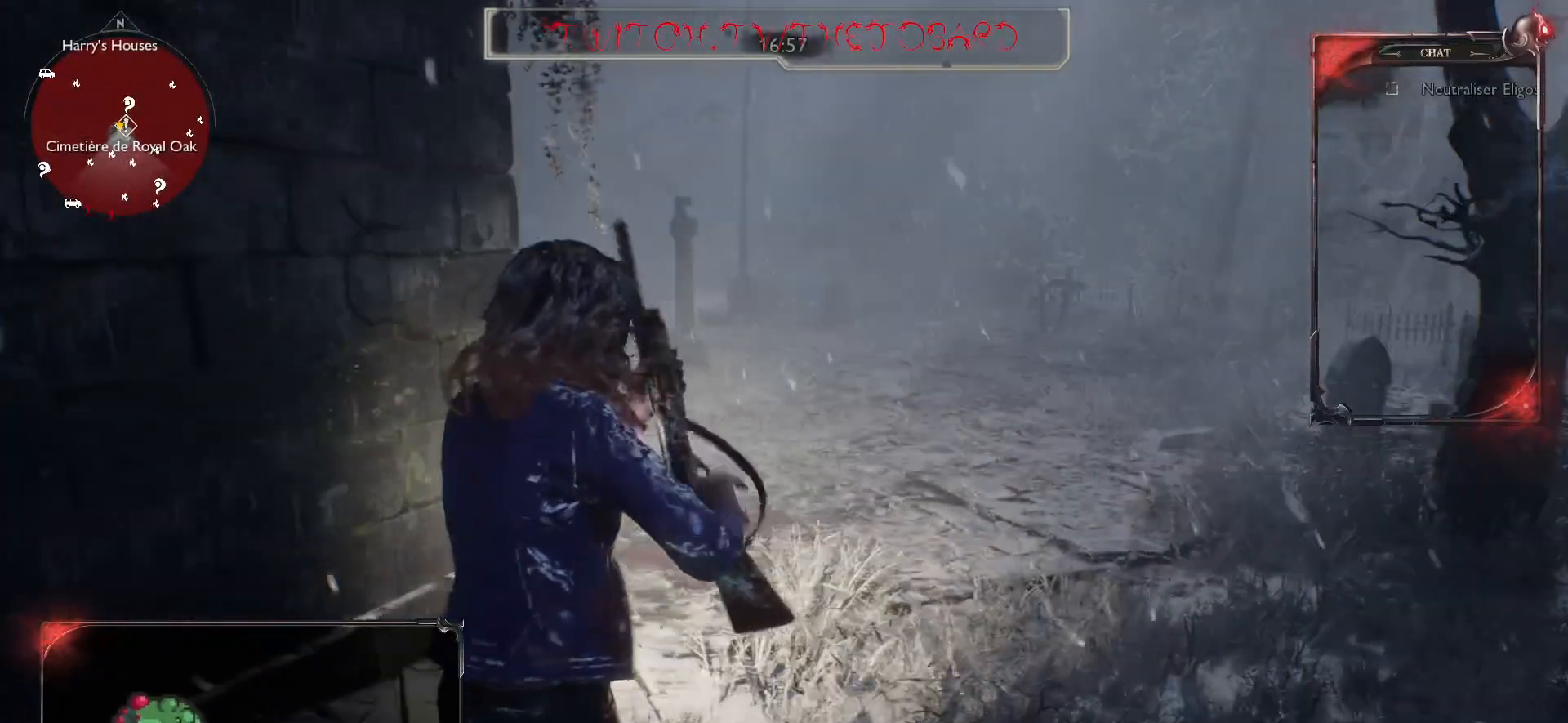
{"keys": [], "mouse": [], "events": [[233, "q", "up"]]}
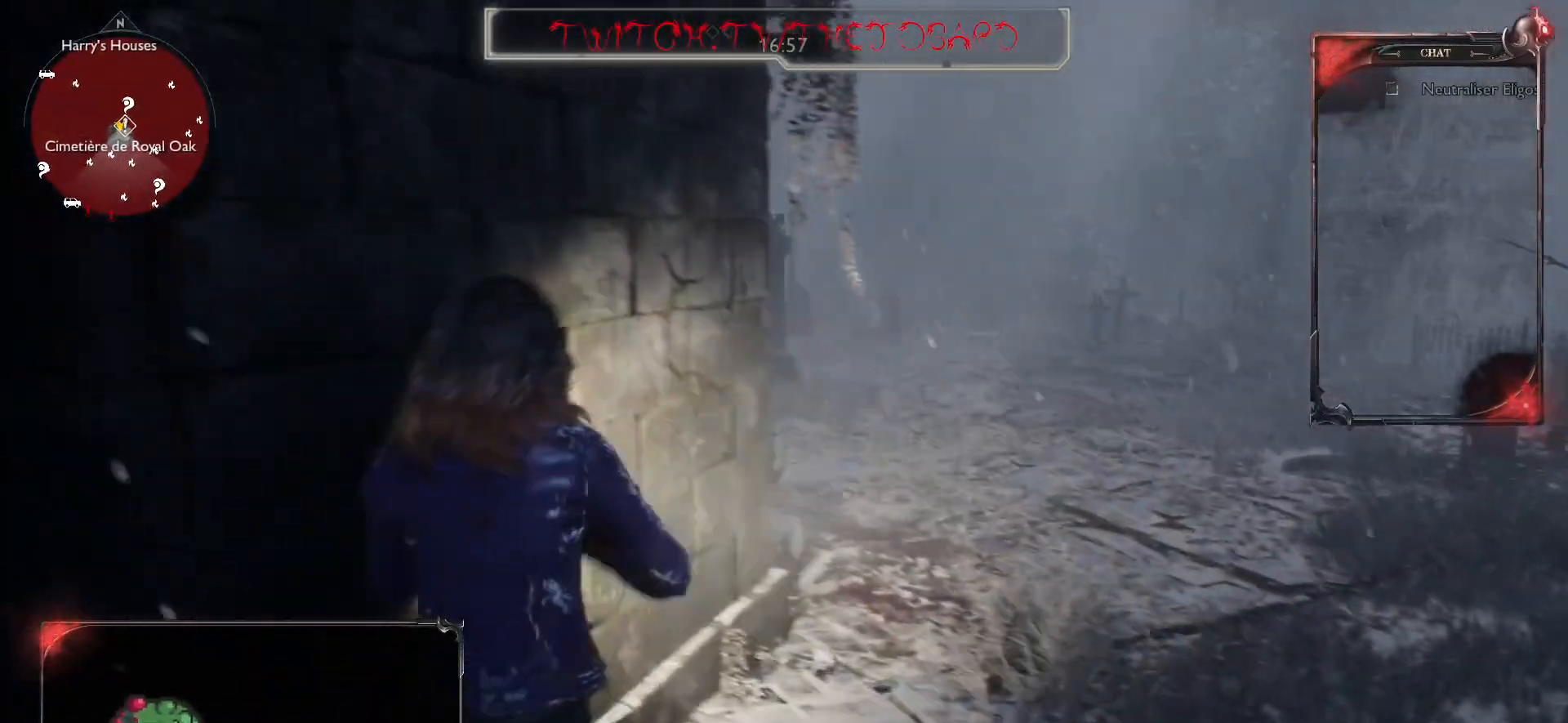
{"keys": ["d", "z"], "mouse": [], "events": [[383, "z", "down"], [500, "d", "down"]]}
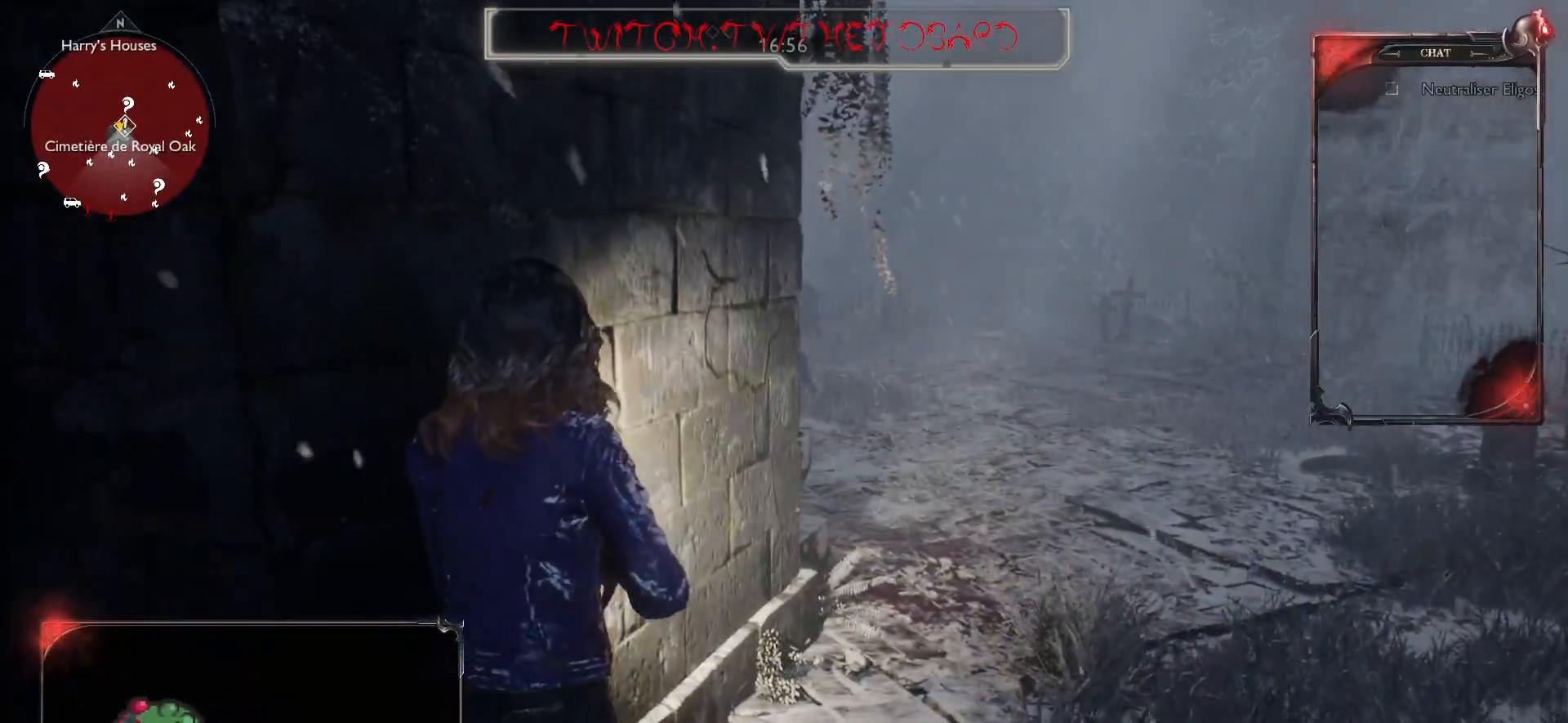
{"keys": [], "mouse": [], "events": [[33, "z", "up"], [117, "d", "up"]]}
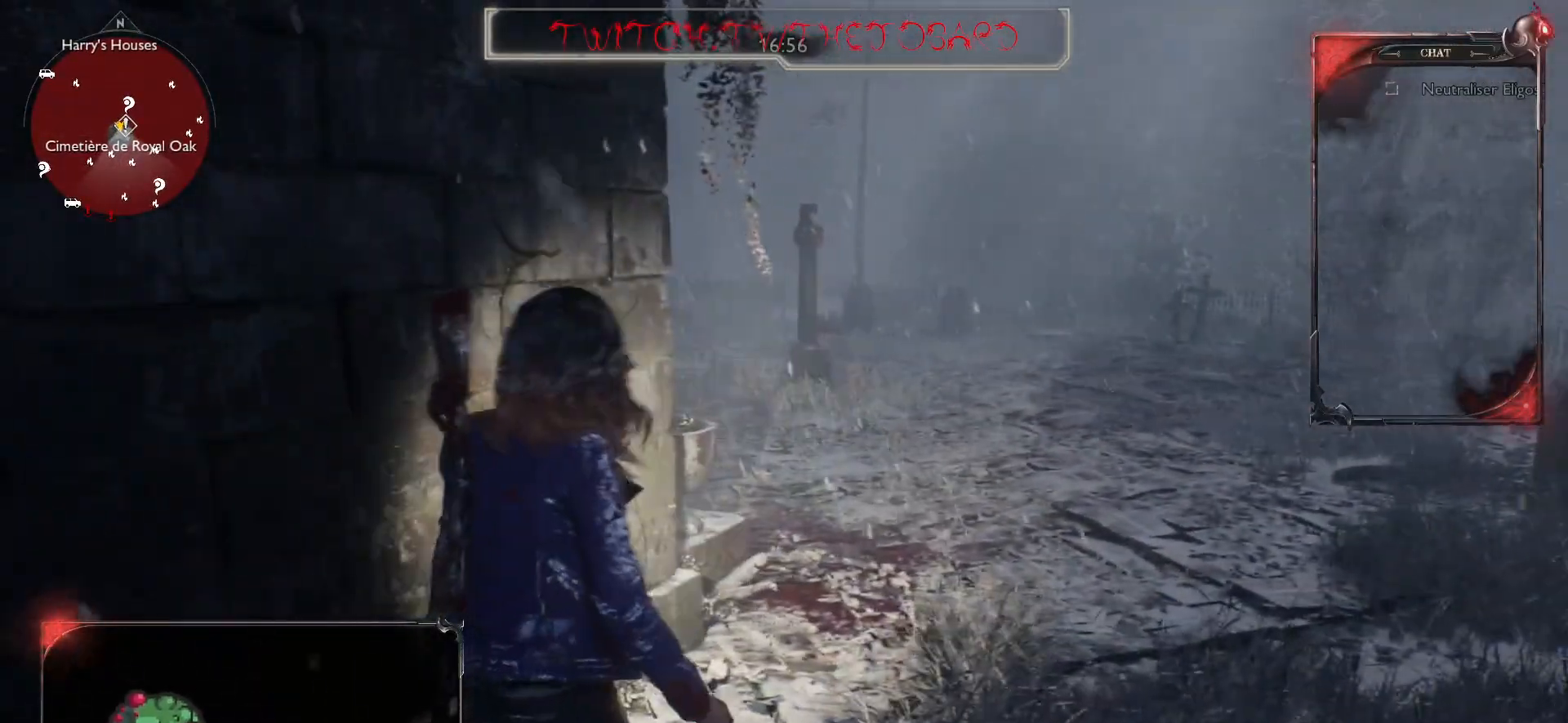
{"keys": ["q"], "mouse": [], "events": [[33, "d", "down"], [217, "d", "up"], [483, "q", "down"]]}
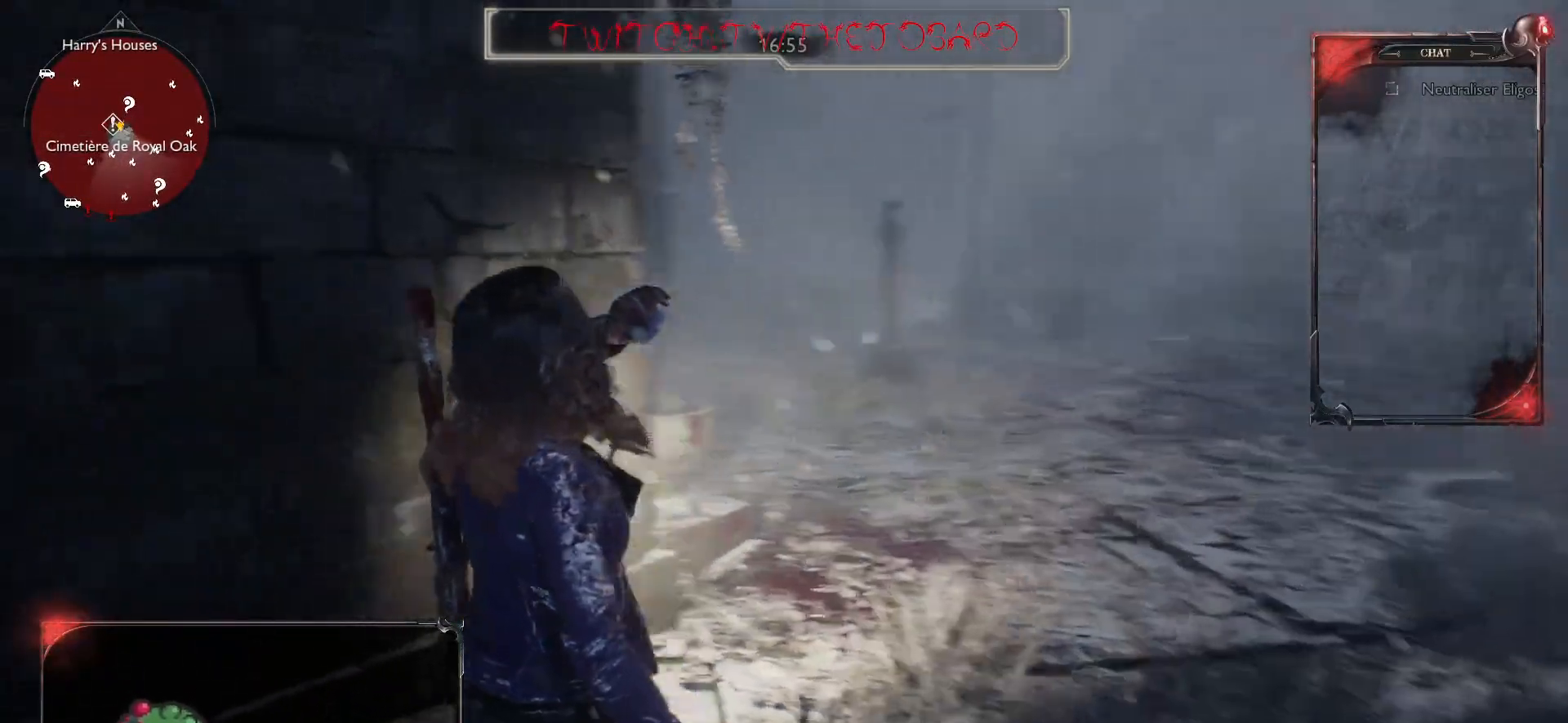
{"keys": ["d"], "mouse": [], "events": [[33, "q", "up"], [83, "d", "down"]]}
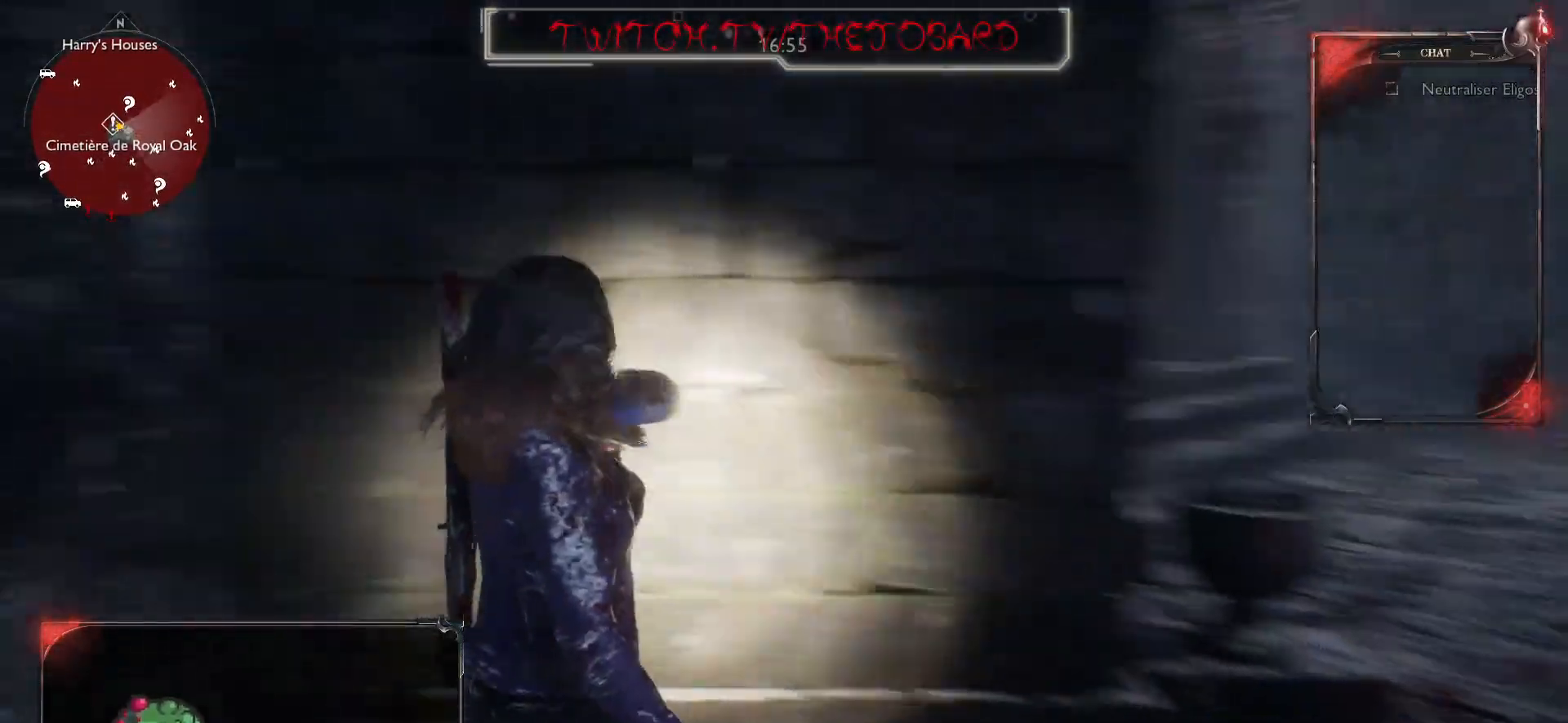
{"keys": ["q", "s"], "mouse": [], "events": [[383, "s", "down"], [400, "q", "down"], [450, "d", "up"]]}
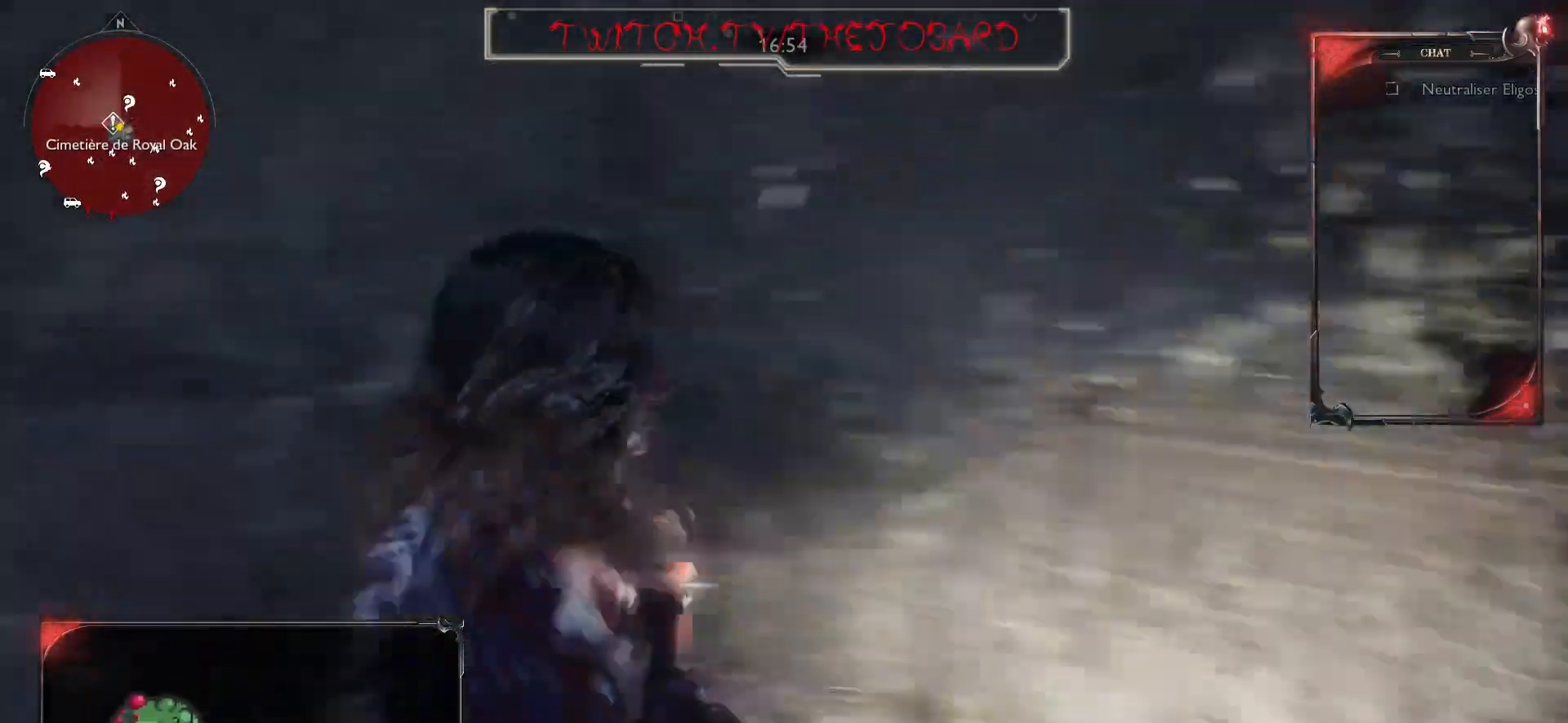
{"keys": ["q"], "mouse": [], "events": [[333, "s", "up"]]}
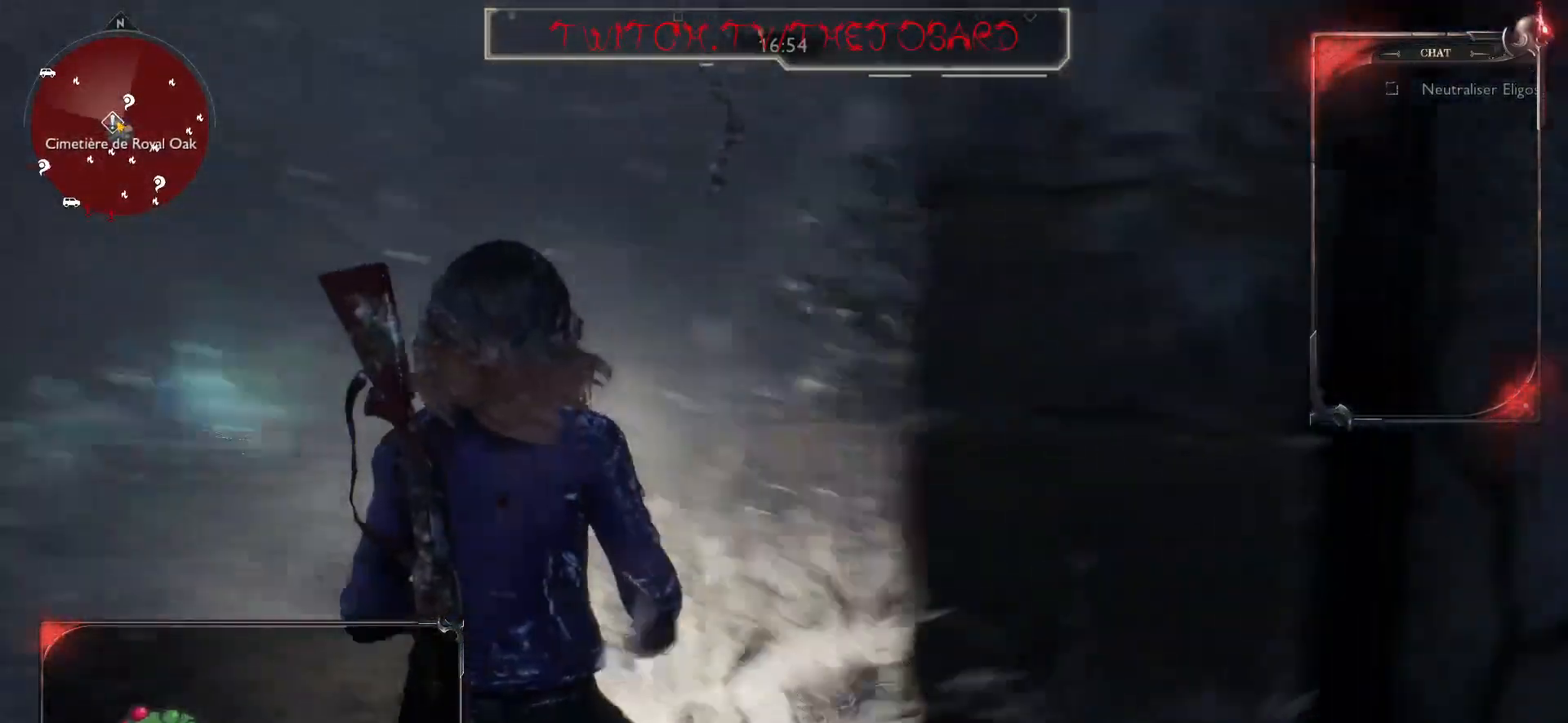
{"keys": ["d"], "mouse": [], "events": [[167, "z", "down"], [300, "q", "up"], [317, "d", "down"], [367, "z", "up"]]}
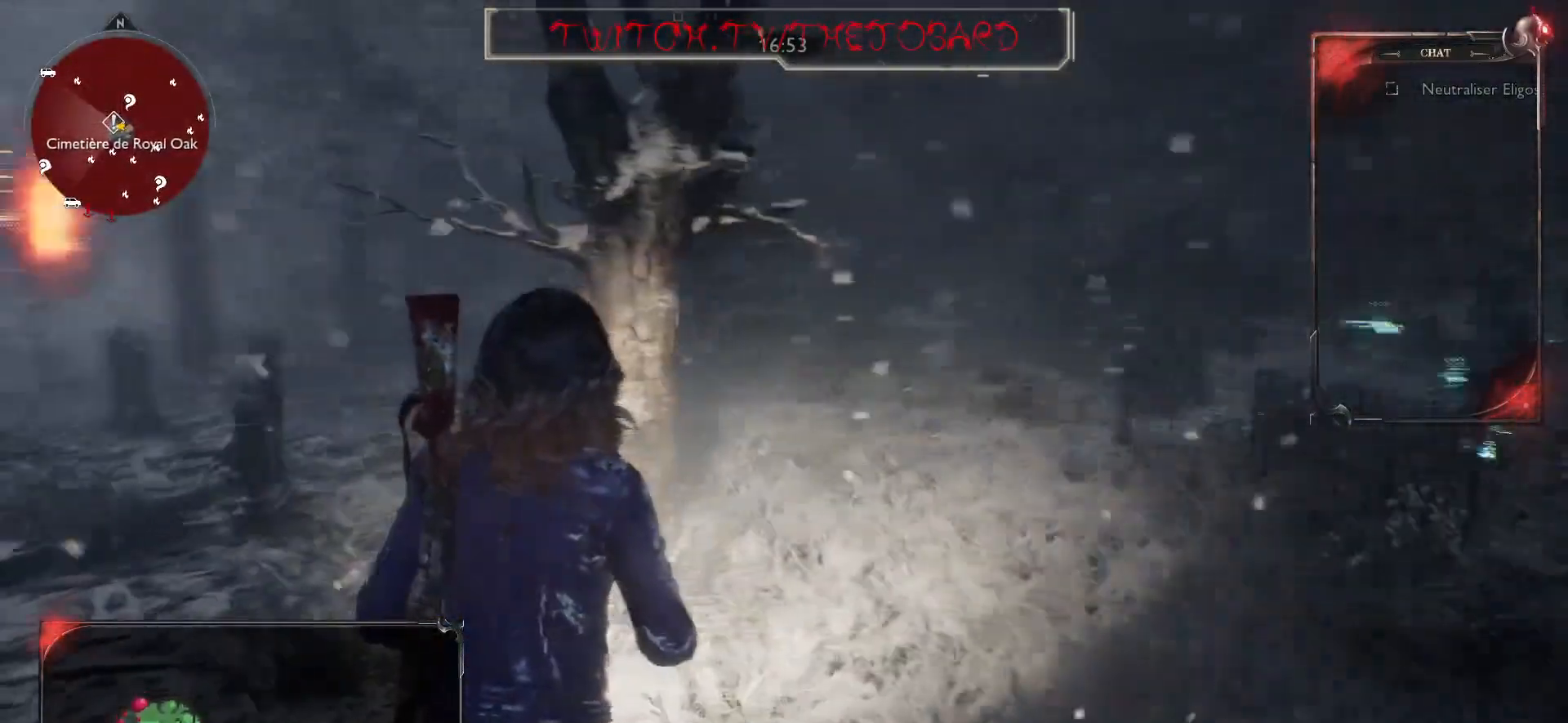
{"keys": ["q"], "mouse": ["right"], "events": [[83, "s", "down"], [300, "q", "down"], [350, "d", "up"], [400, "s", "up"], [483, "mouse_right", "down"]]}
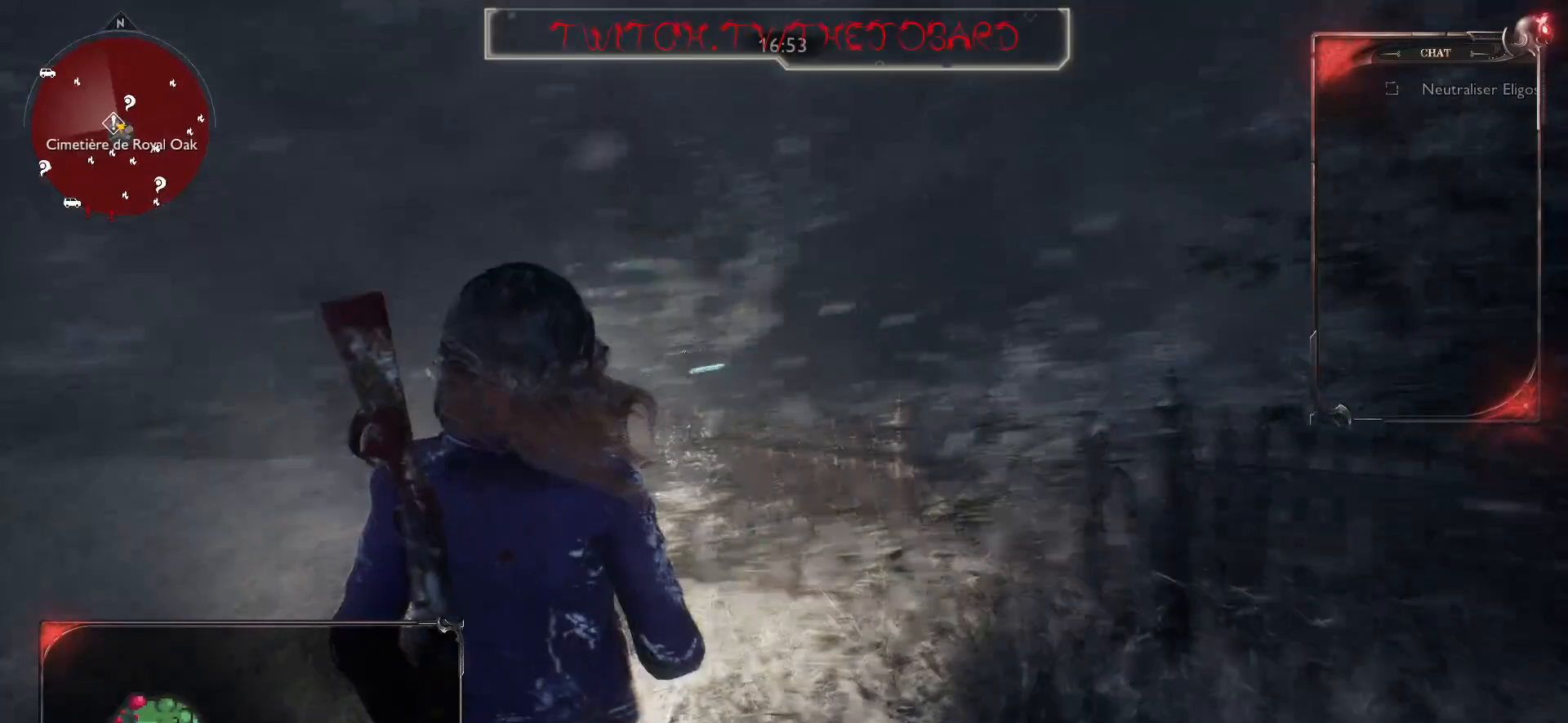
{"keys": ["q"], "mouse": ["left", "right"], "events": [[450, "mouse_left", "down"]]}
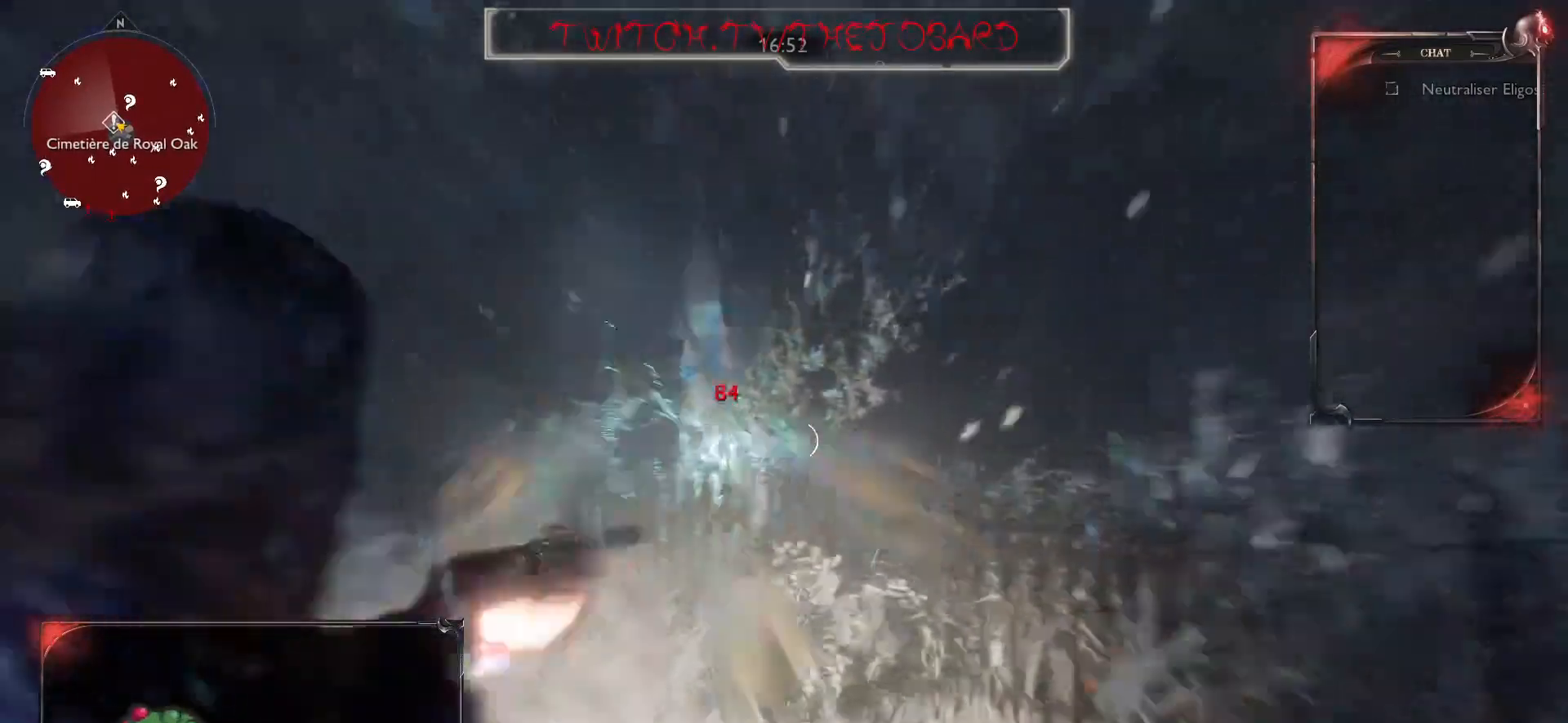
{"keys": ["q"], "mouse": [], "events": [[67, "mouse_left", "up"], [67, "space", "down"], [117, "mouse_right", "up"], [167, "space", "up"], [217, "space", "down"], [267, "space", "up"]]}